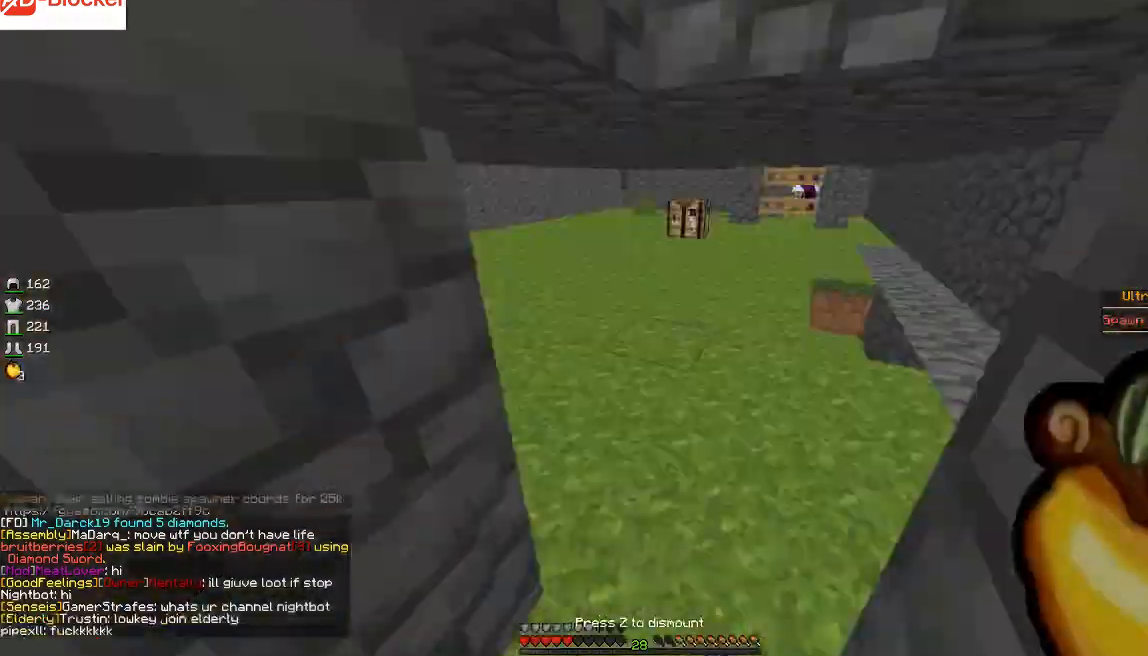
Gameplay with keyboard and mouse; each line is a JSON object with the keys and mouse buttons held at the frame after it. "events" lists presses ("down") and releases ("up") of "a", "d", "s", "sprint", "w", "mouse_left" and "mouse_right" between this image and that frame as [ms after this image, input, new state], when the widget could be followed in between. "mouse_left", "mouse_right" = the "left", "right" buttons of the "mouse" list. No other keys are recorded. Fast repeated clicks can show as one long hold. Mouse movement is not recorded. Key names are as the overlay labels them; some are game actions (e.g. jump) rather than physical keys.
{"keys": ["a", "w"], "mouse": [], "events": [[33, "w", "down"], [133, "mouse_right", "down"], [333, "mouse_right", "up"], [467, "a", "down"]]}
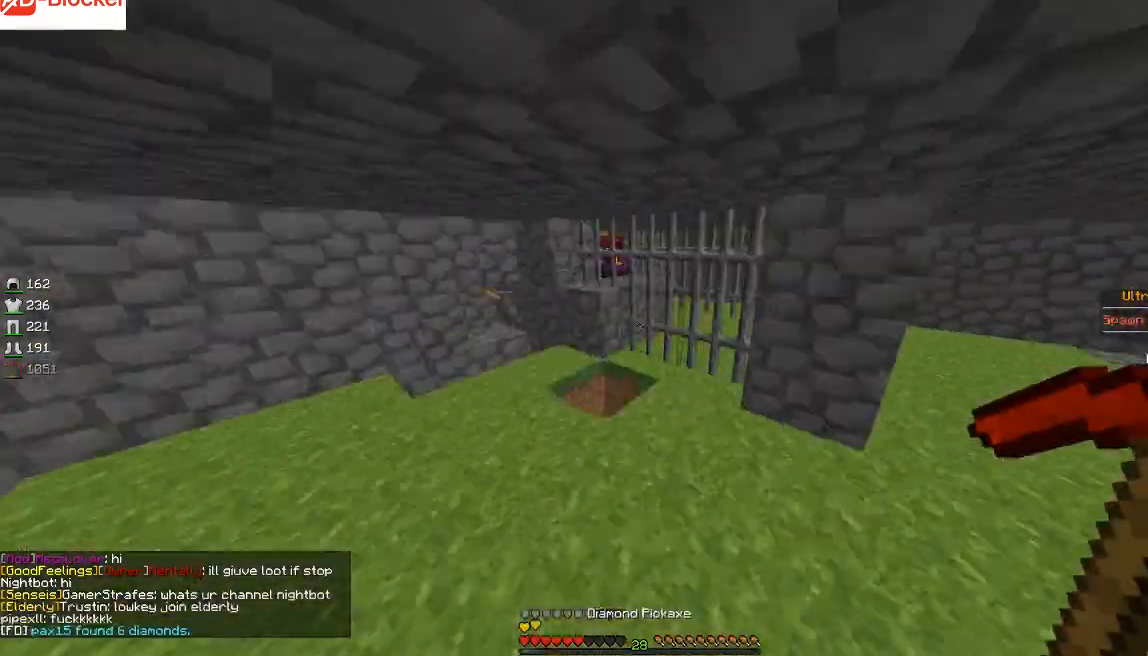
{"keys": ["d", "w"], "mouse": [], "events": [[34, "w", "up"], [67, "a", "up"], [100, "d", "down"], [134, "a", "down"], [134, "d", "up"], [167, "a", "up"], [334, "a", "down"], [367, "a", "up"], [434, "d", "down"], [467, "w", "down"]]}
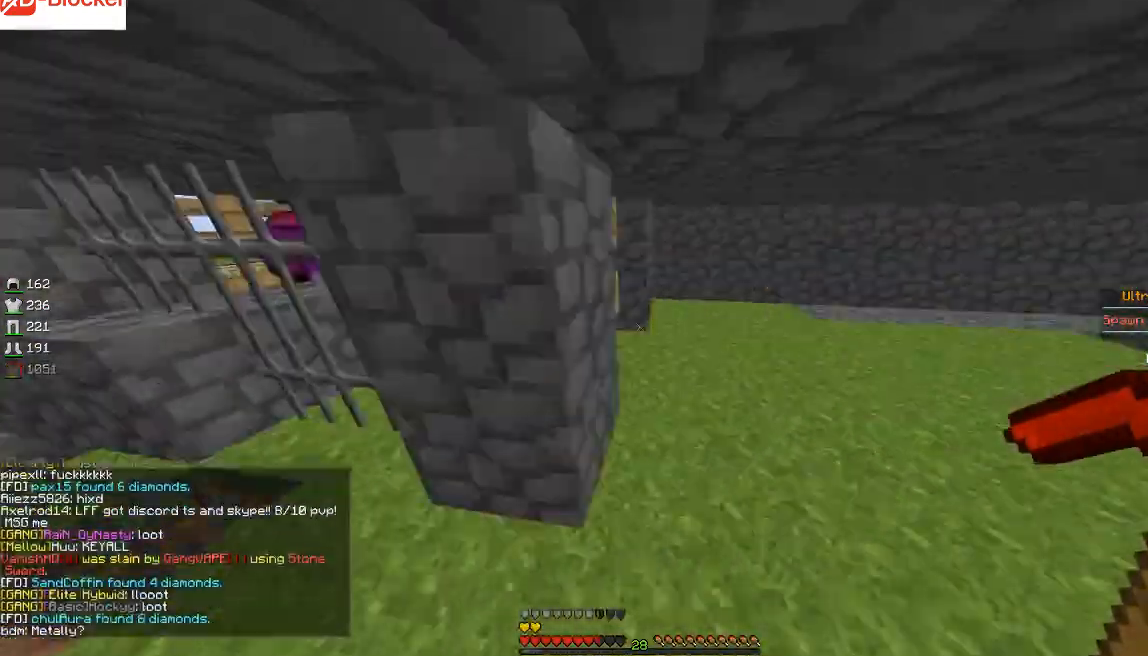
{"keys": ["w"], "mouse": [], "events": [[33, "d", "up"], [100, "d", "down"], [200, "d", "up"], [200, "w", "up"], [433, "mouse_left", "down"], [467, "w", "down"], [500, "mouse_left", "up"]]}
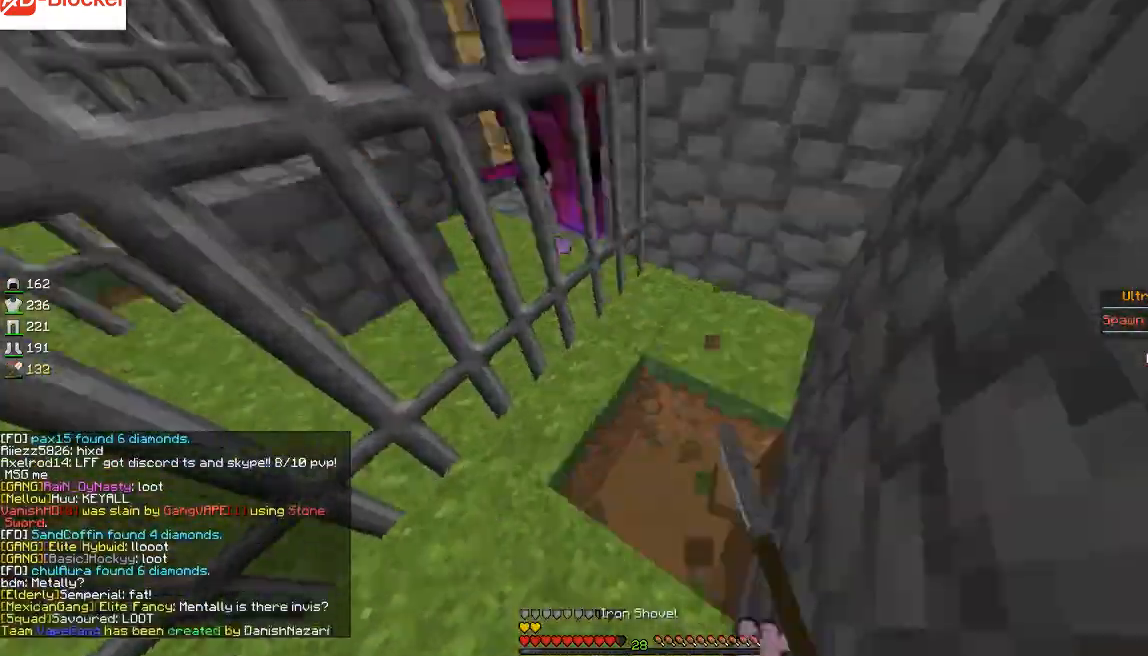
{"keys": [], "mouse": [], "events": [[33, "w", "up"], [67, "mouse_left", "down"], [100, "mouse_left", "up"], [100, "s", "down"], [134, "s", "up"], [334, "a", "down"], [401, "a", "up"]]}
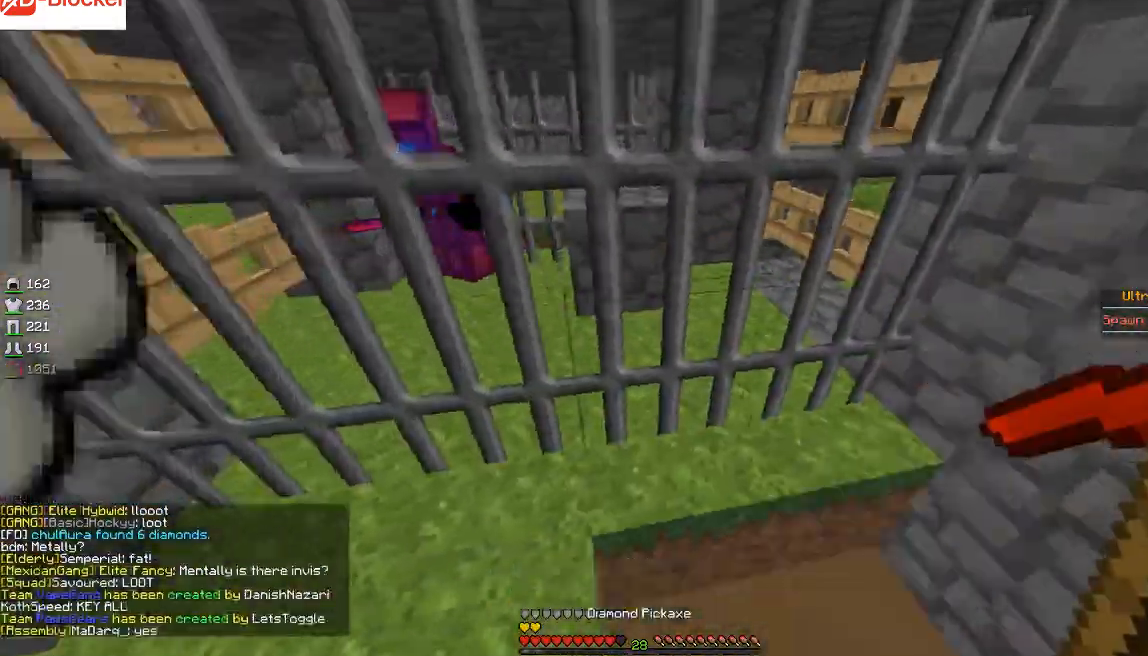
{"keys": [], "mouse": [], "events": [[100, "mouse_left", "down"], [233, "mouse_left", "up"], [233, "mouse_right", "down"], [267, "mouse_right", "up"], [300, "s", "down"], [333, "s", "up"], [400, "a", "down"], [433, "a", "up"], [433, "s", "down"], [467, "s", "up"]]}
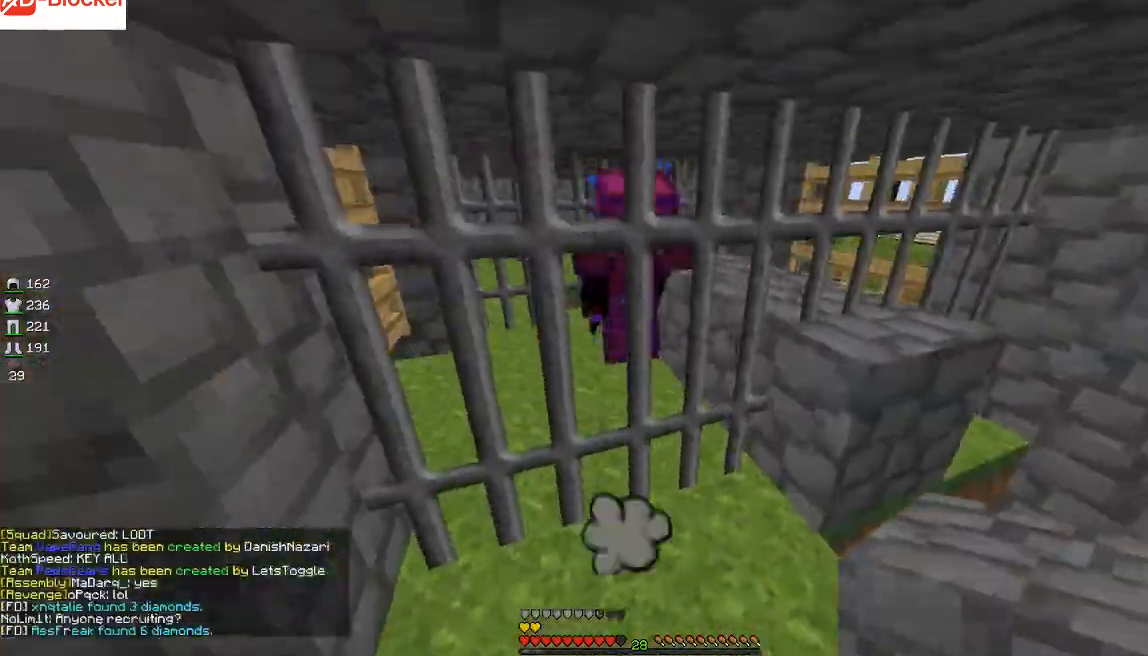
{"keys": ["w"], "mouse": [], "events": [[67, "d", "down"], [100, "d", "up"], [134, "a", "down"], [167, "a", "up"], [167, "s", "down"], [200, "s", "up"], [300, "s", "down"], [334, "s", "up"], [367, "s", "down"], [401, "s", "up"], [434, "d", "down"], [434, "w", "down"], [467, "d", "up"], [467, "w", "up"], [501, "w", "down"]]}
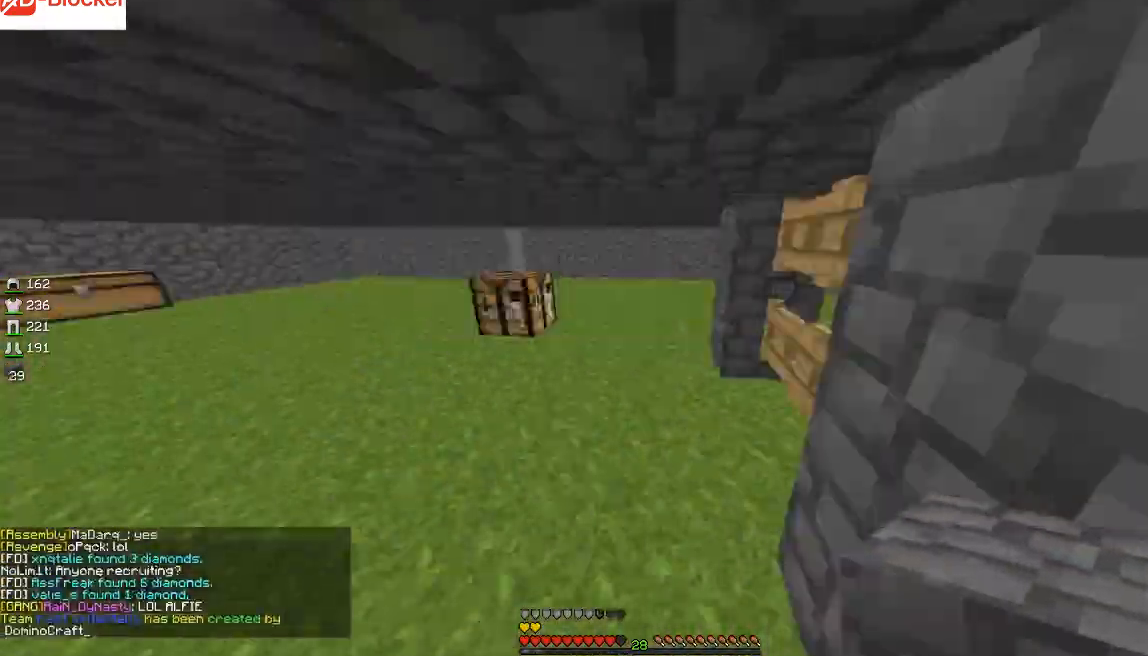
{"keys": ["a", "w"], "mouse": [], "events": [[33, "w", "up"], [66, "d", "down"], [133, "d", "up"], [133, "s", "down"], [166, "s", "up"], [267, "w", "down"], [300, "d", "down"], [300, "w", "up"], [333, "d", "up"], [433, "a", "down"], [433, "s", "down"], [467, "s", "up"], [500, "w", "down"]]}
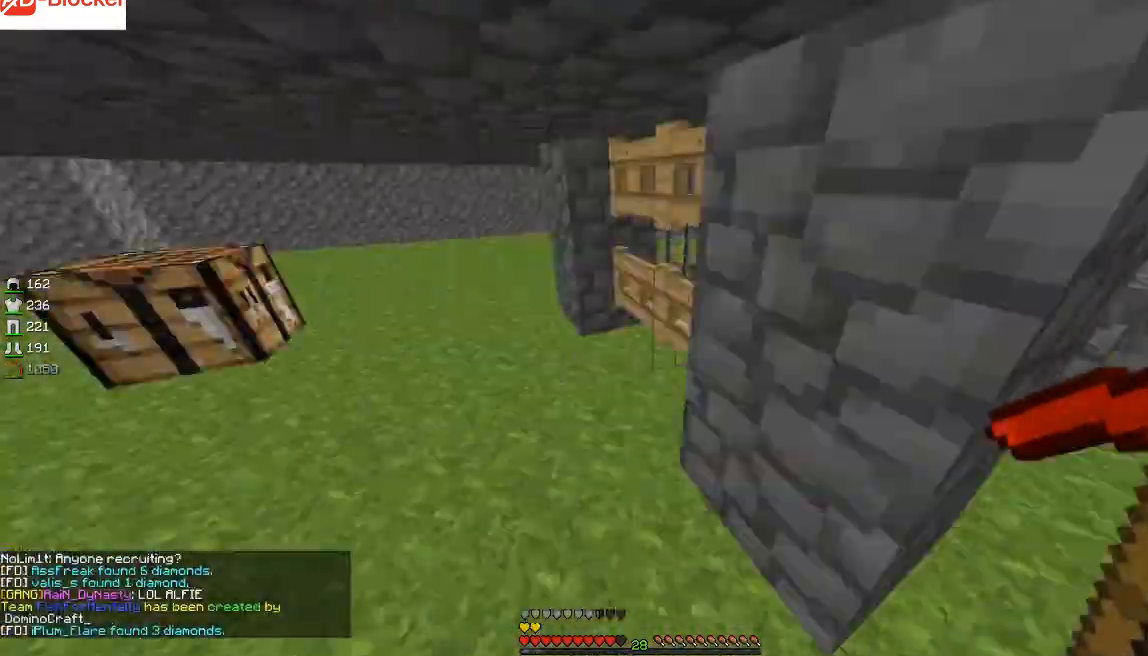
{"keys": ["d", "s"], "mouse": [], "events": [[33, "w", "up"], [67, "w", "down"], [100, "w", "up"], [134, "w", "down"], [167, "w", "up"], [300, "a", "up"], [434, "a", "down"], [434, "d", "down"], [434, "w", "down"], [467, "d", "up"], [467, "w", "up"], [501, "a", "up"], [501, "d", "down"], [501, "s", "down"]]}
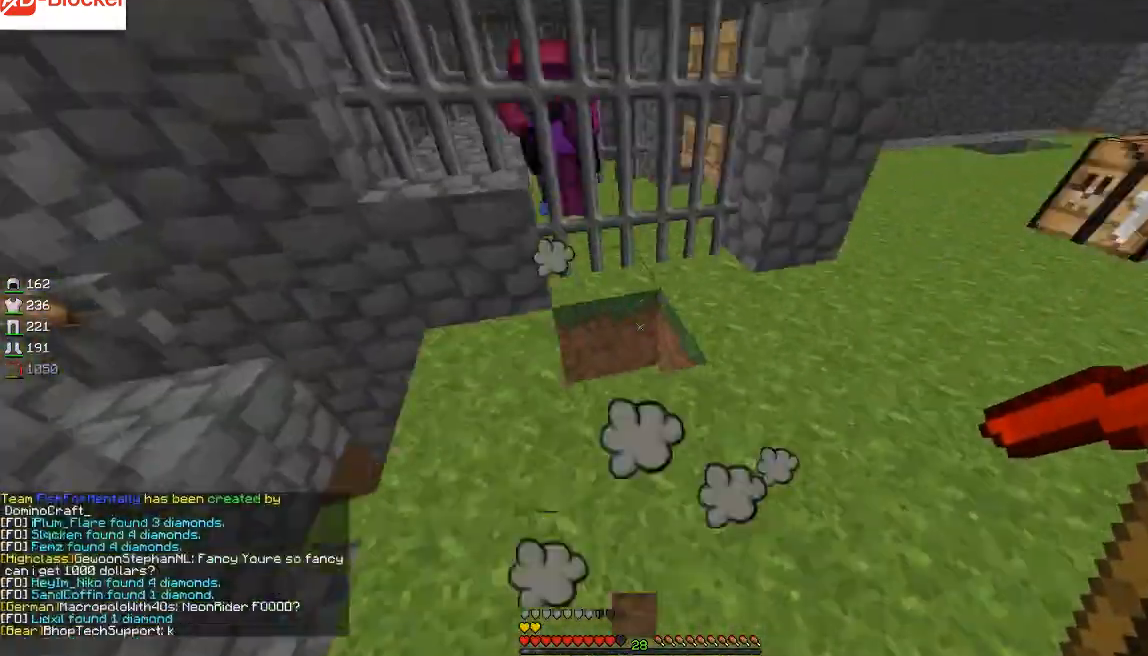
{"keys": ["a", "w"], "mouse": [], "events": [[33, "a", "down"], [33, "d", "up"], [33, "s", "up"], [66, "a", "up"], [66, "d", "down"], [66, "s", "down"], [100, "s", "up"], [133, "d", "up"], [133, "w", "down"], [166, "d", "down"], [233, "d", "up"], [300, "d", "down"], [333, "w", "up"], [367, "a", "down"], [367, "d", "up"], [400, "w", "down"], [467, "w", "up"], [500, "w", "down"]]}